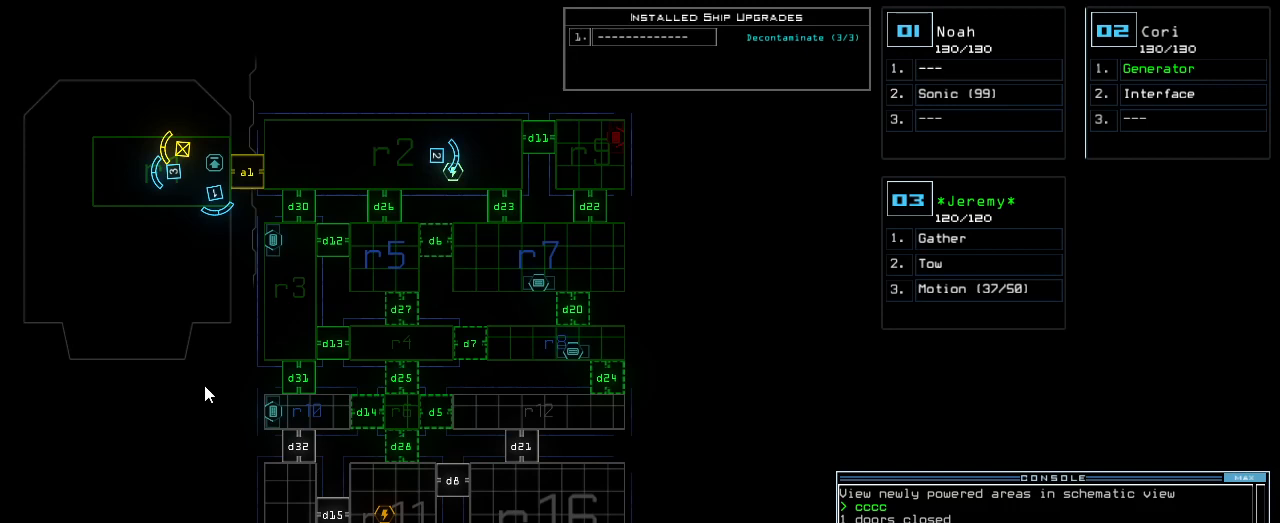
Gameplay with keyboard; each line is a JSON object with the keys held at the frame after it. "events" lists presses ("down") and releases ("up") of ".", "0", "1", "2", "3", "4", "5", "6", "7", "8", "9", "a", "b", "backspace", "c", "caps_lock", "comma", "ctrl_l", "ctrl_r", "d", "down", "e", "equals", "escape", "f", "f1", "g", "h", "i", "j", "k", "l", "left", "m", "minus", "n", "o", "p", "q", "quote", "r", "return", "right", "s", "semicolon", "shift_l", "shift_r", "space", "t", "tab", "tilde", "u", "up", "v", "w", "x", "y" and "z" between this image and that frame as [ms after this image, input, new state], when the widget could be followed in between. No other keys are recorded. Mouse input is not recorded.
{"keys": [], "events": []}
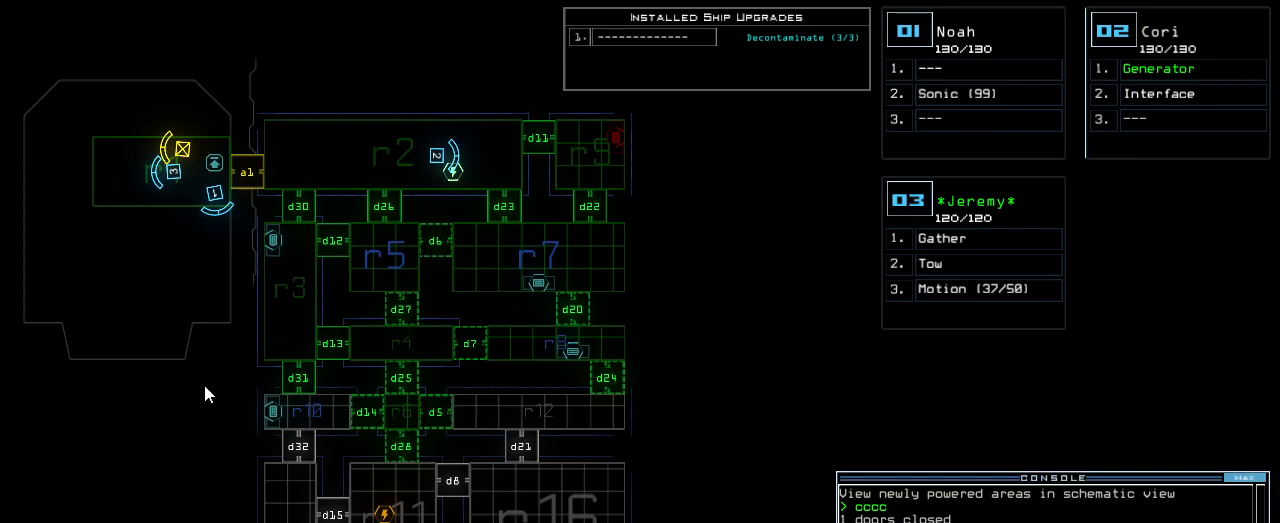
{"keys": [], "events": []}
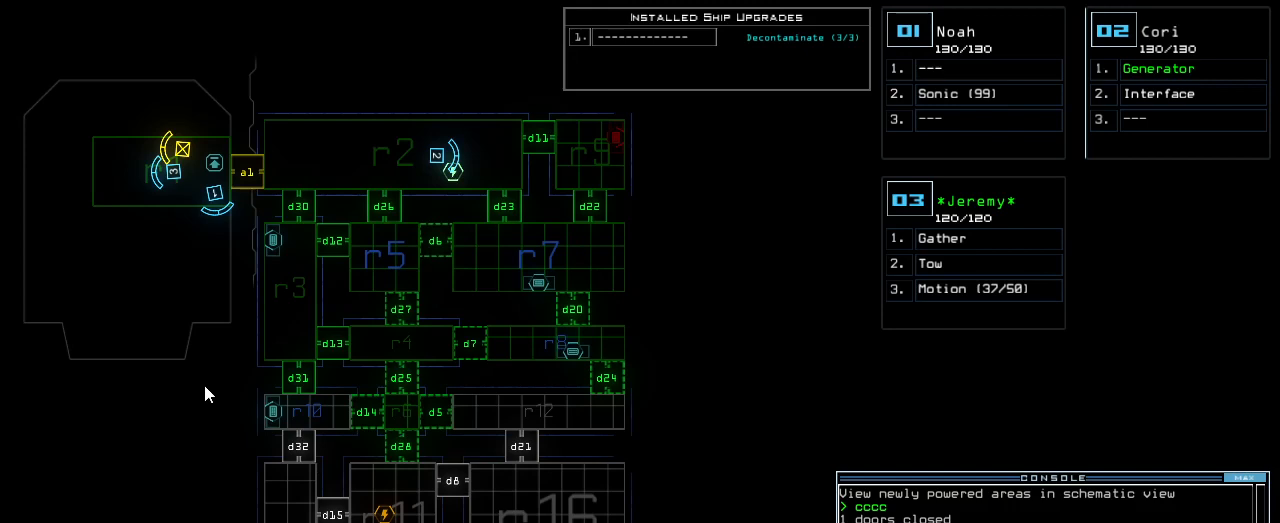
{"keys": ["2"], "events": [[280, "d", "down"], [380, "d", "up"], [500, "2", "down"]]}
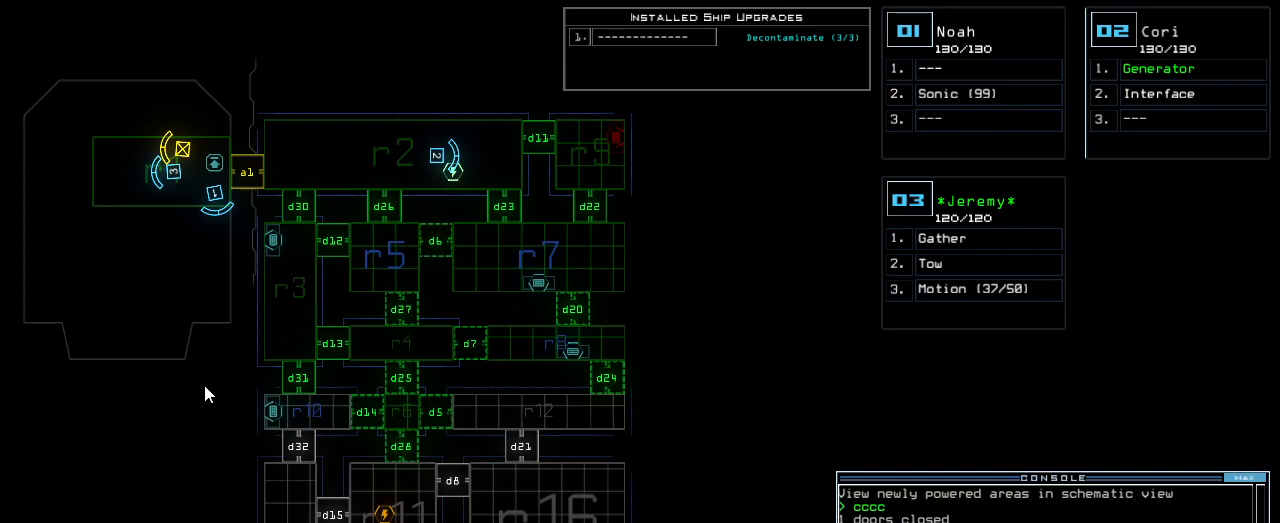
{"keys": [], "events": [[60, "7", "down"], [100, "2", "up"], [160, "7", "up"], [280, "d", "down"], [340, "d", "up"]]}
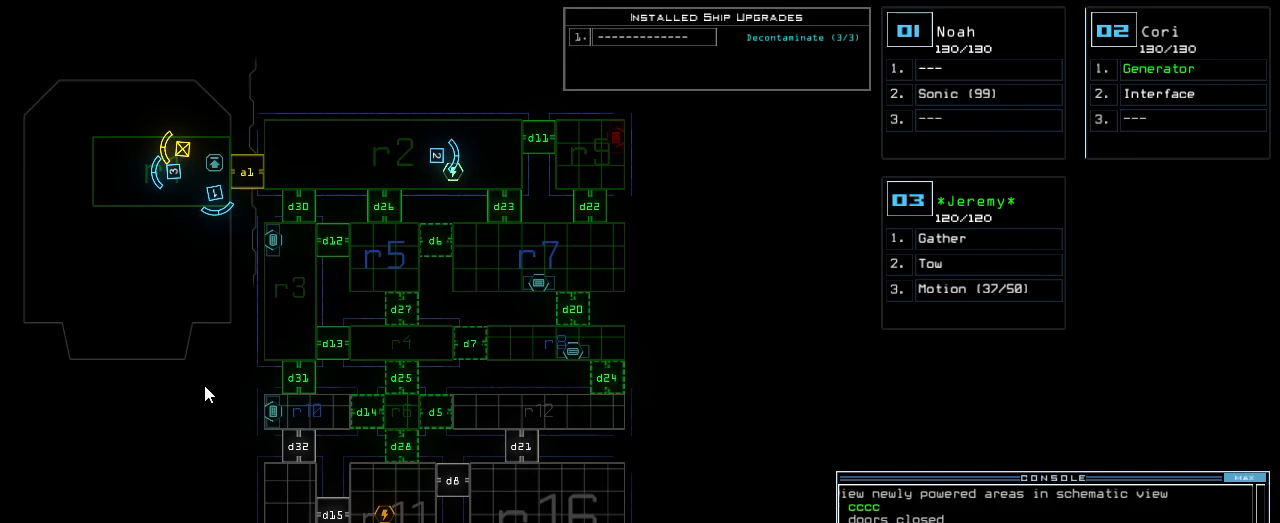
{"keys": ["2"], "events": [[60, "backspace", "down"], [180, "backspace", "up"], [180, "space", "down"], [280, "space", "up"], [300, "d", "down"], [360, "d", "up"], [460, "2", "down"]]}
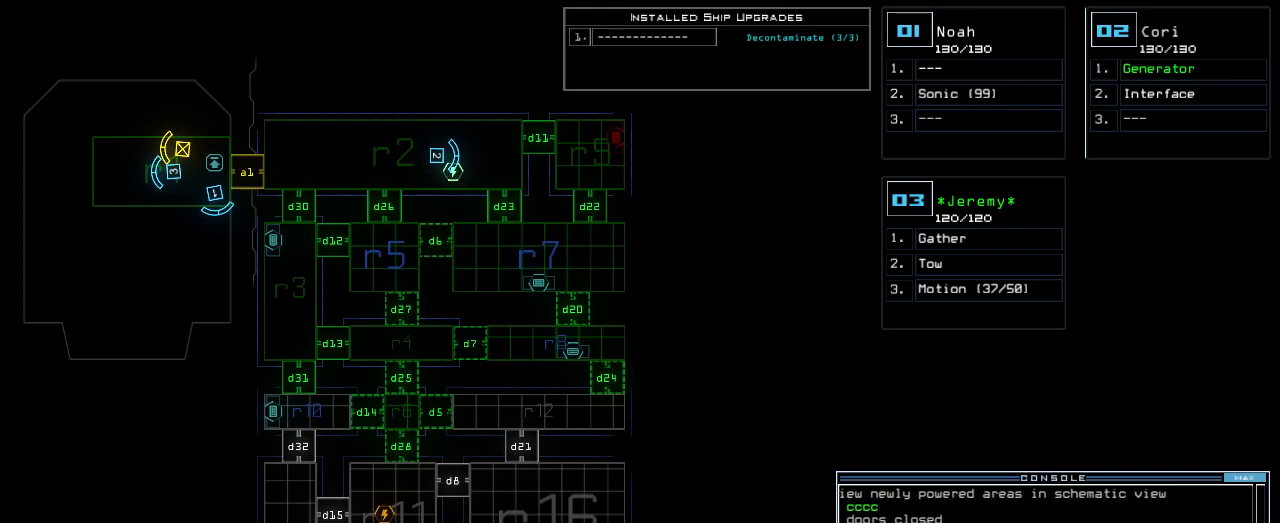
{"keys": ["d"], "events": [[40, "2", "up"], [200, "5", "down"], [280, "5", "up"], [280, "space", "down"], [340, "space", "up"], [500, "d", "down"]]}
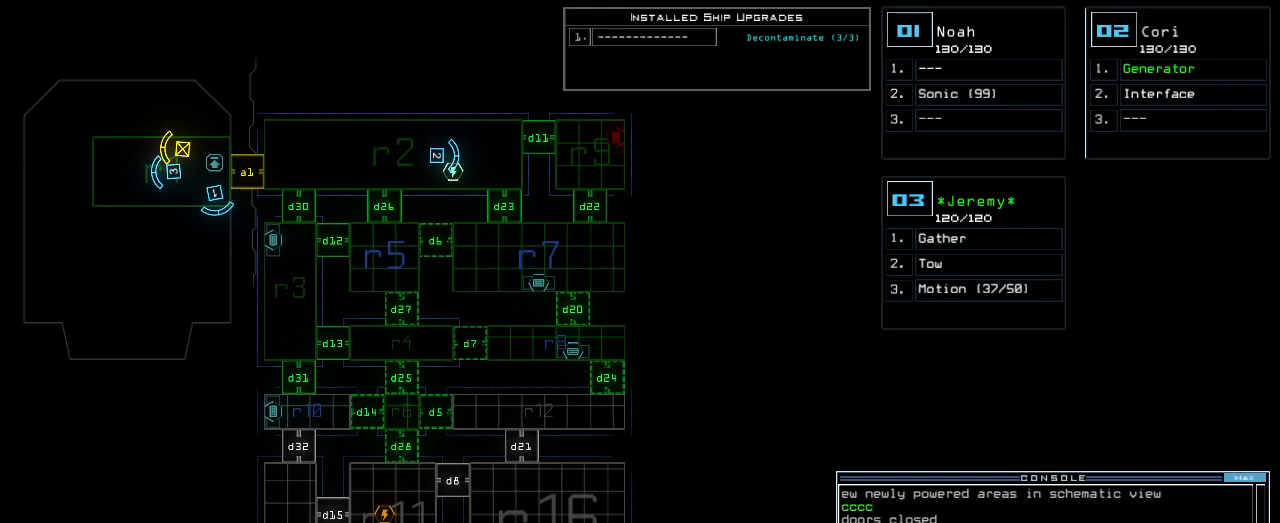
{"keys": [], "events": [[60, "d", "up"]]}
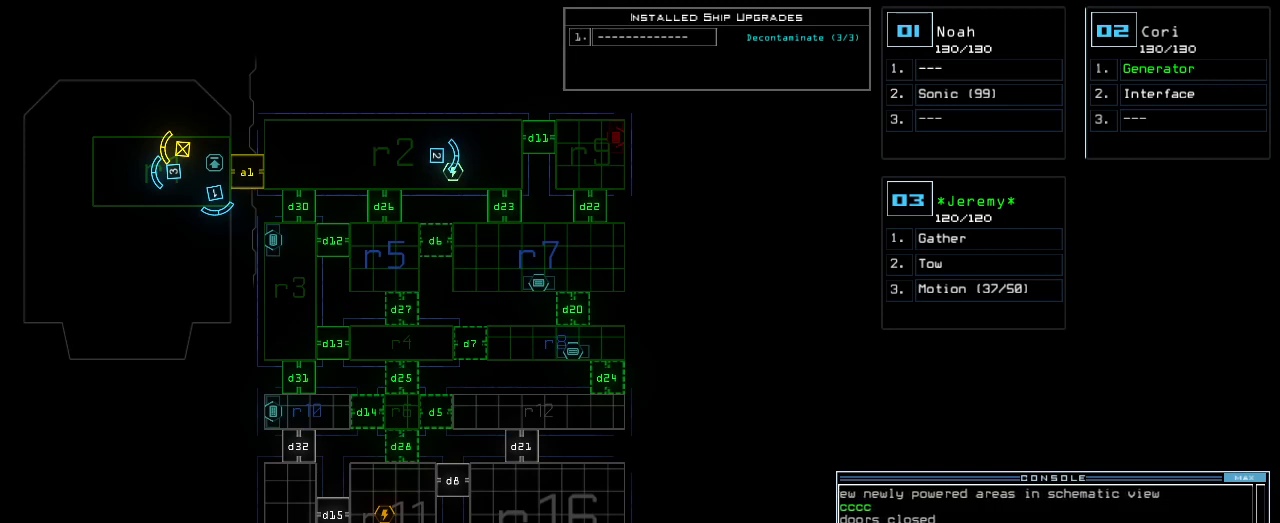
{"keys": [], "events": [[100, "5", "down"], [140, "return", "down"], [180, "5", "up"], [240, "return", "up"]]}
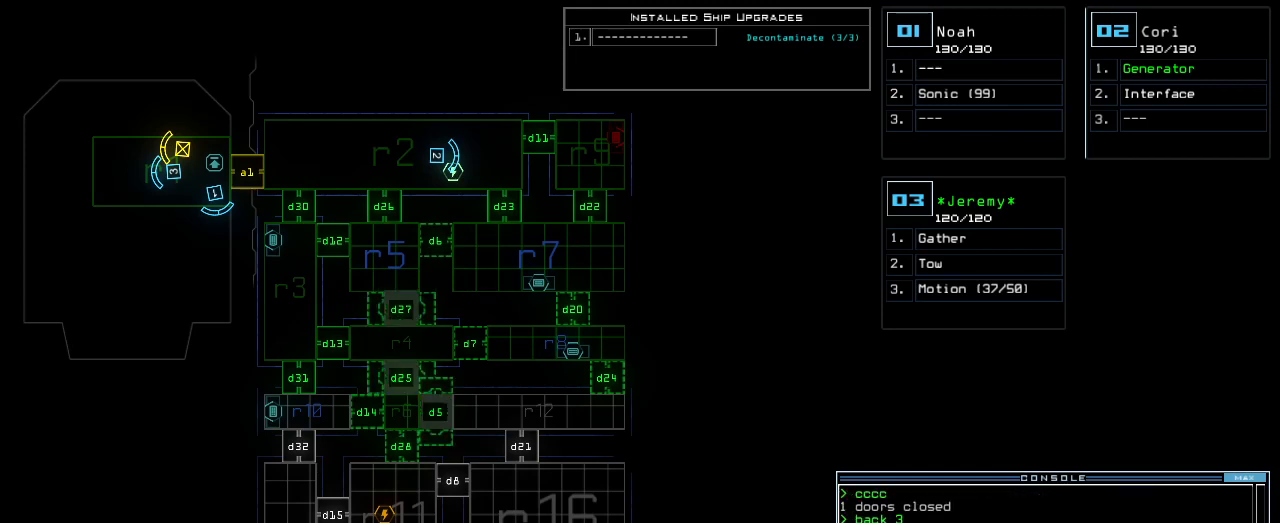
{"keys": [], "events": []}
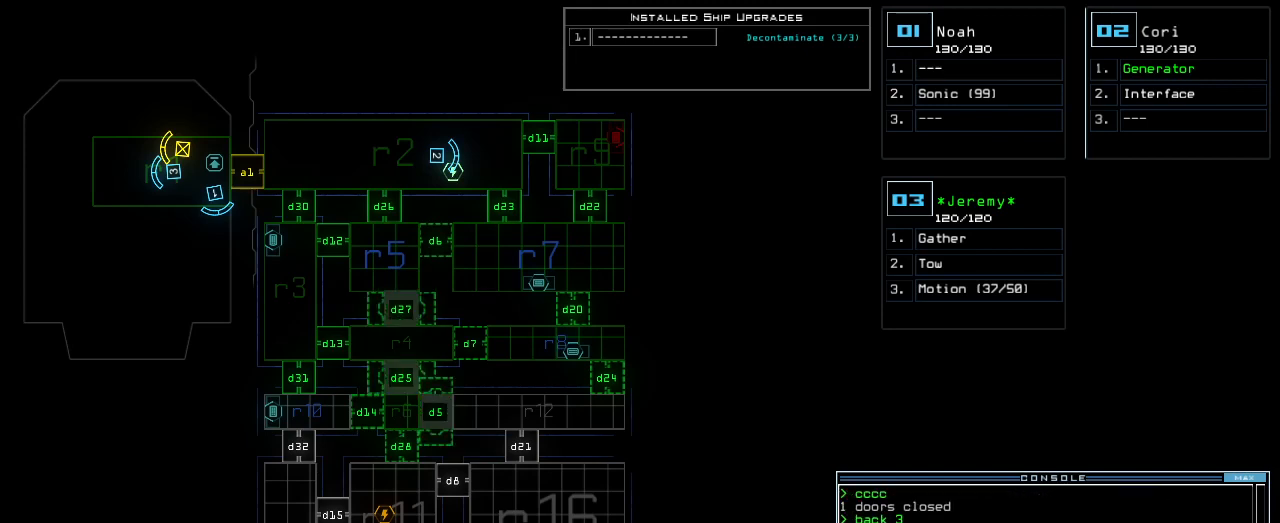
{"keys": [], "events": [[180, "a", "down"], [220, "r", "down"], [280, "a", "up"], [280, "return", "down"], [320, "r", "up"], [340, "return", "up"]]}
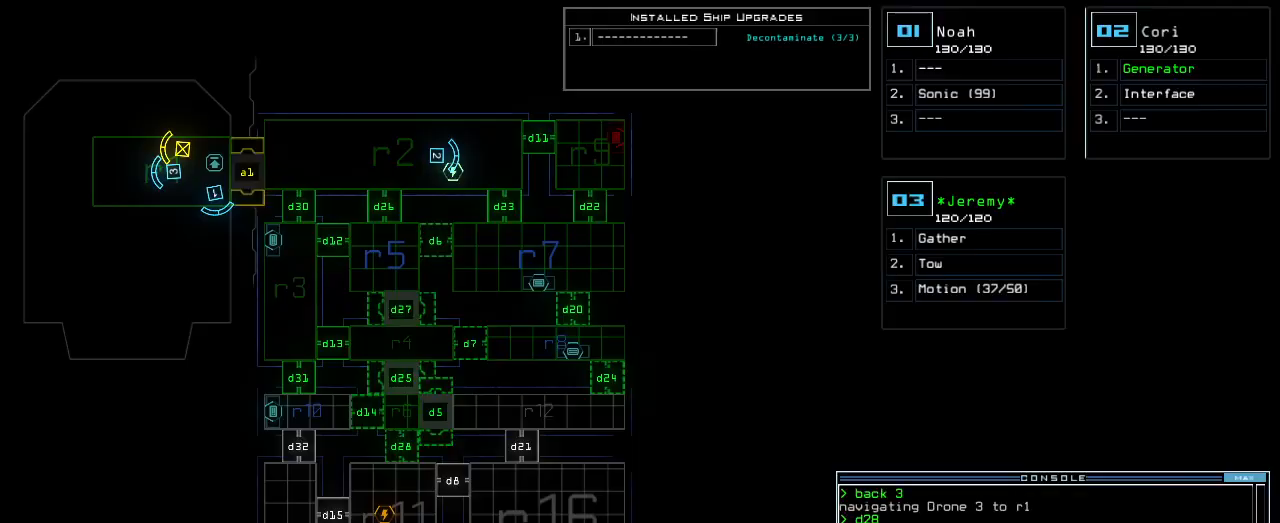
{"keys": ["right"], "events": [[80, "3", "down"], [120, "right", "down"], [180, "3", "up"]]}
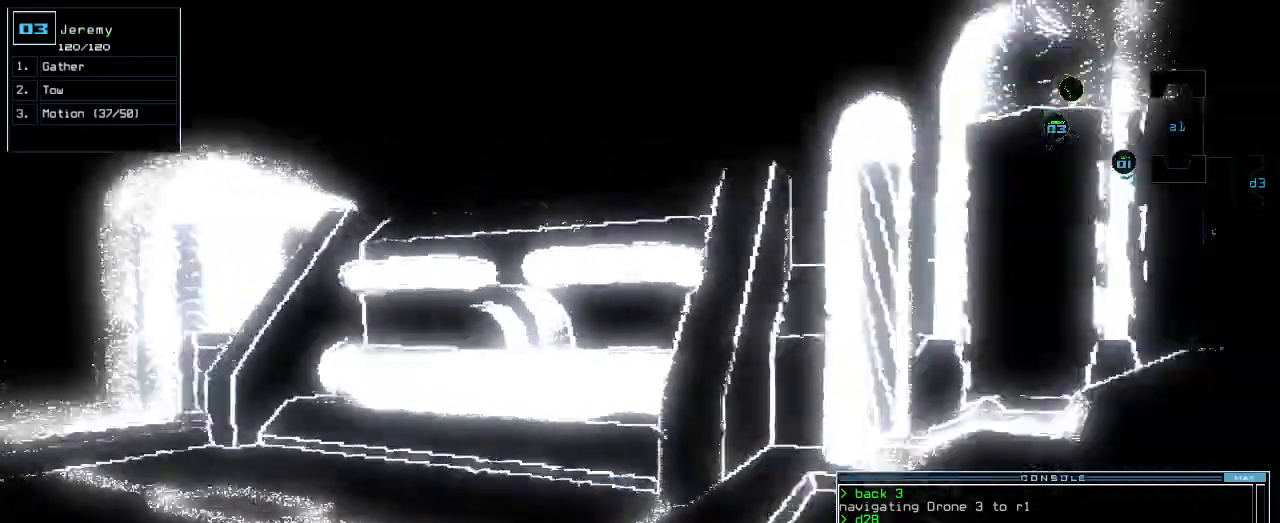
{"keys": ["right", "up"], "events": [[200, "up", "down"]]}
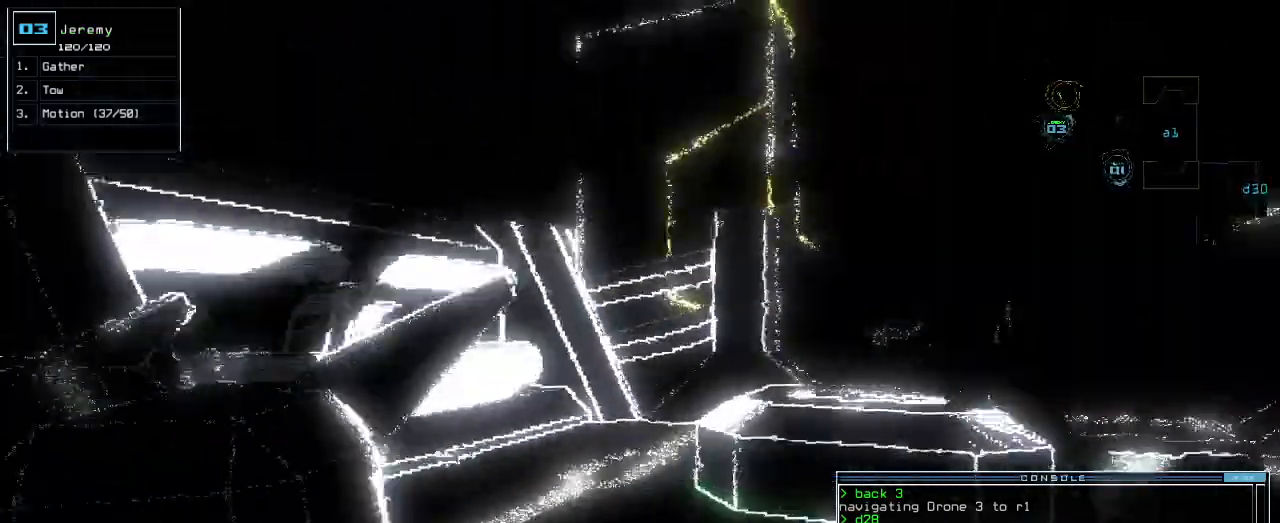
{"keys": ["up"], "events": [[80, "right", "up"], [180, "right", "down"], [340, "right", "up"]]}
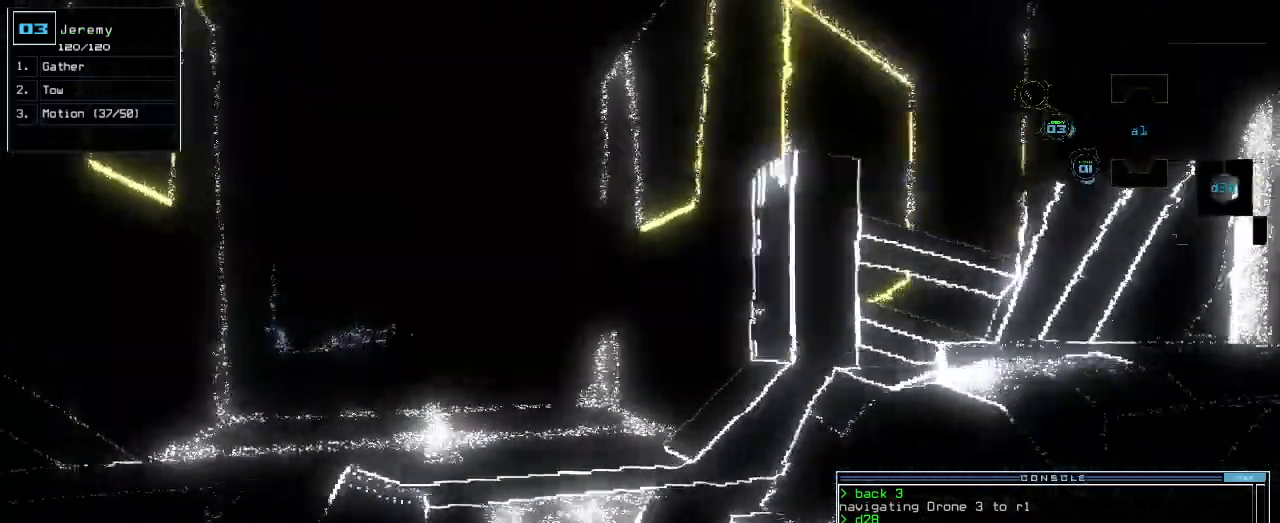
{"keys": ["up"], "events": [[180, "left", "down"], [320, "left", "up"]]}
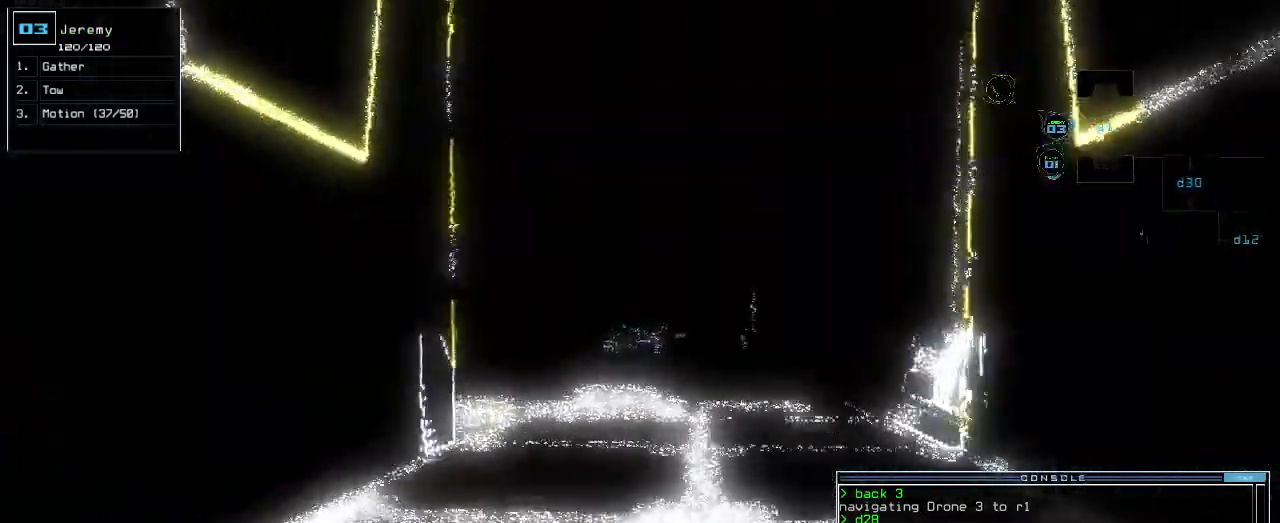
{"keys": ["up"], "events": []}
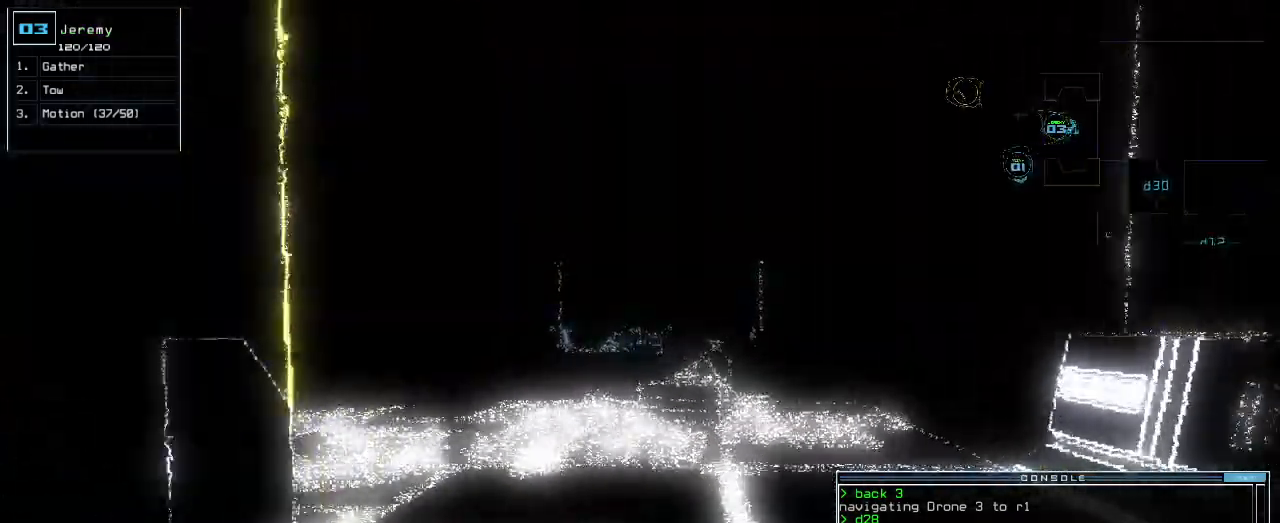
{"keys": ["up"]}
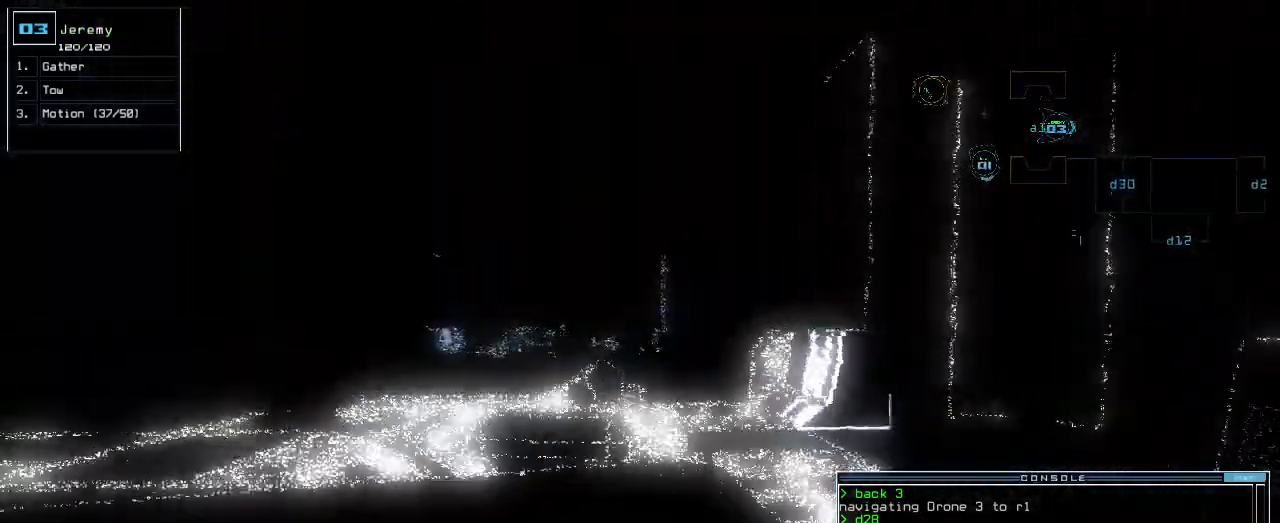
{"keys": [], "events": [[220, "space", "down"], [220, "up", "up"], [300, "space", "up"], [400, "m", "down"], [440, "o", "down"], [480, "m", "up"], [500, "o", "up"]]}
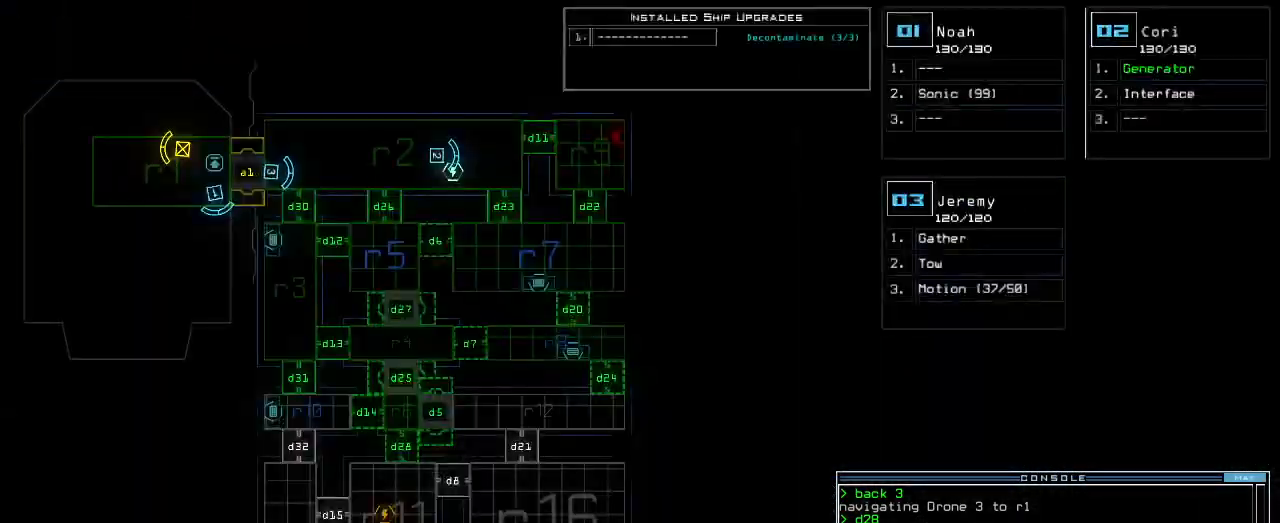
{"keys": [], "events": [[120, "return", "down"], [220, "return", "up"]]}
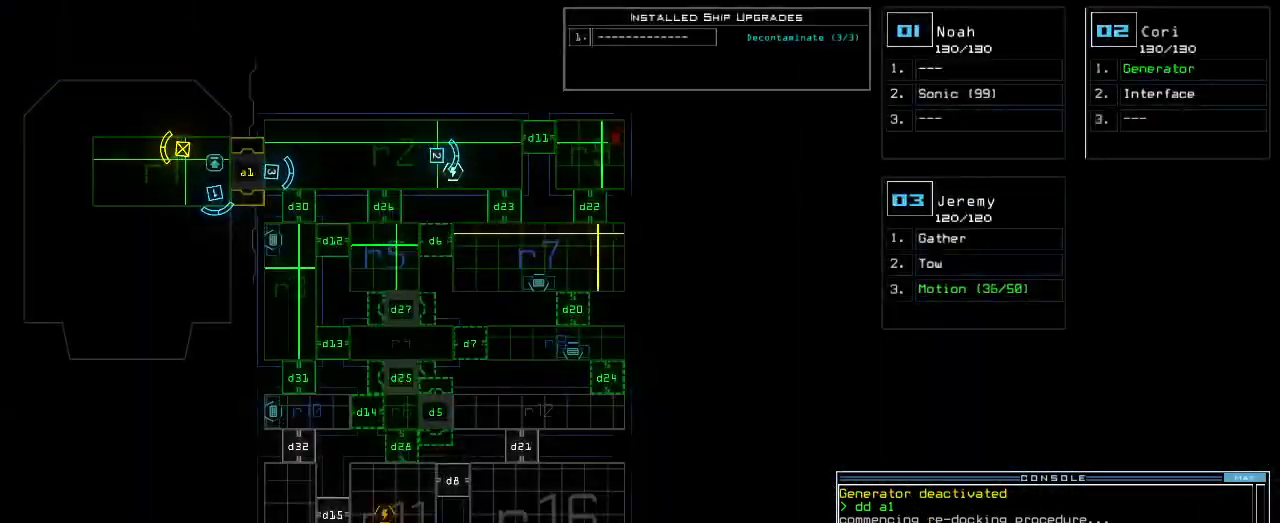
{"keys": [], "events": []}
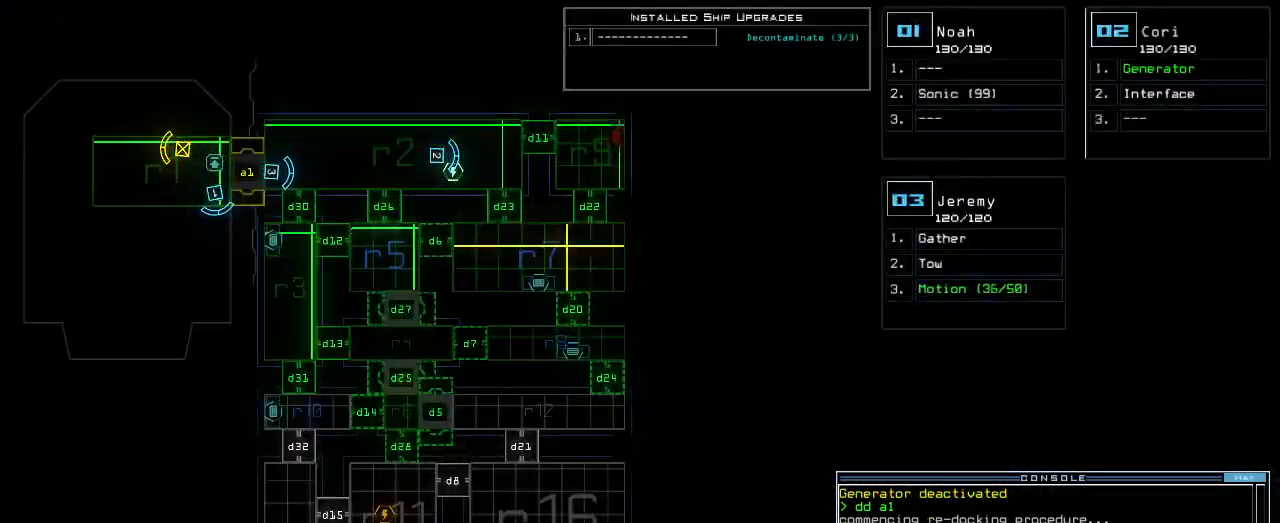
{"keys": [], "events": [[240, "d", "down"], [320, "d", "up"]]}
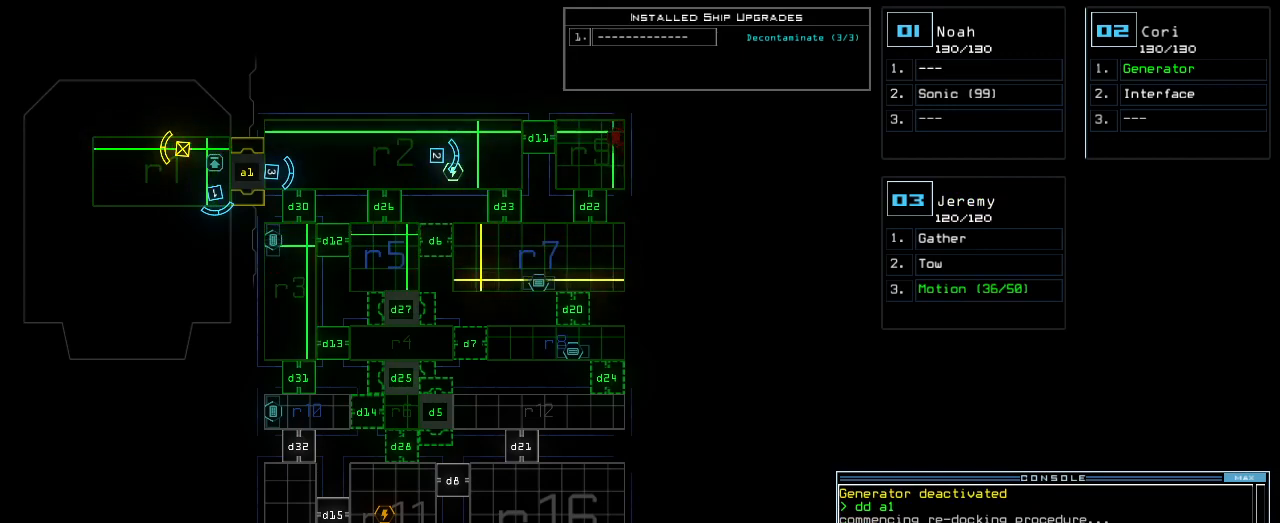
{"keys": [], "events": []}
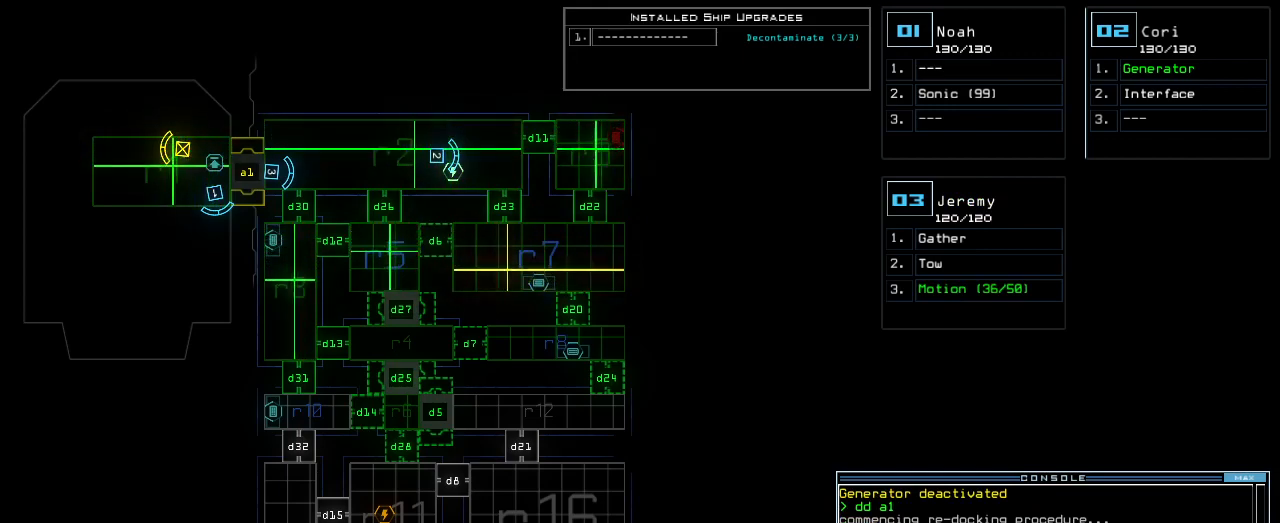
{"keys": [], "events": []}
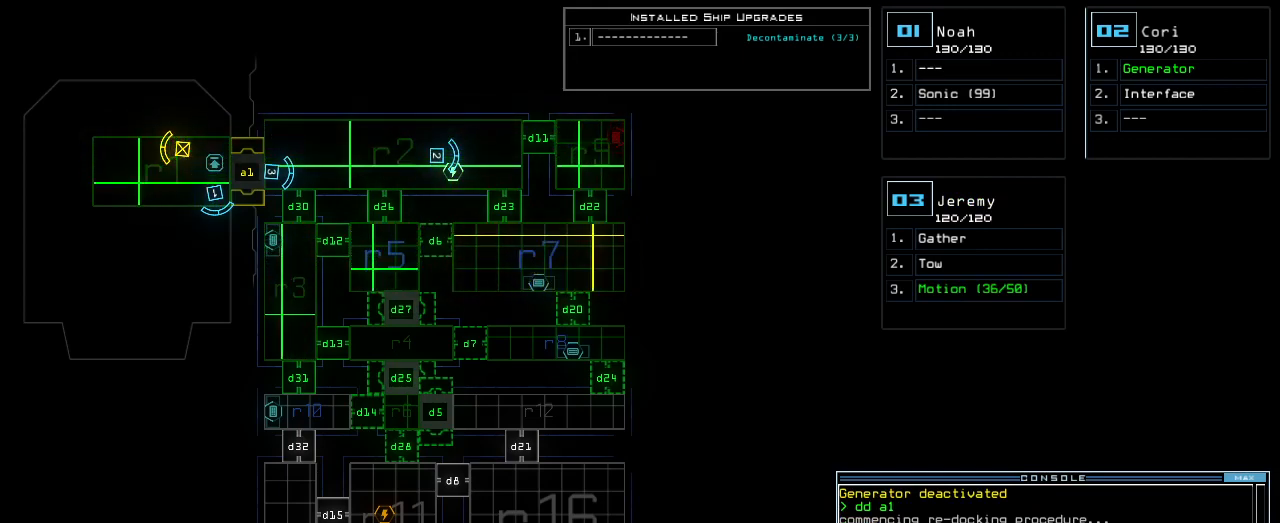
{"keys": [], "events": [[200, "return", "down"], [260, "return", "up"]]}